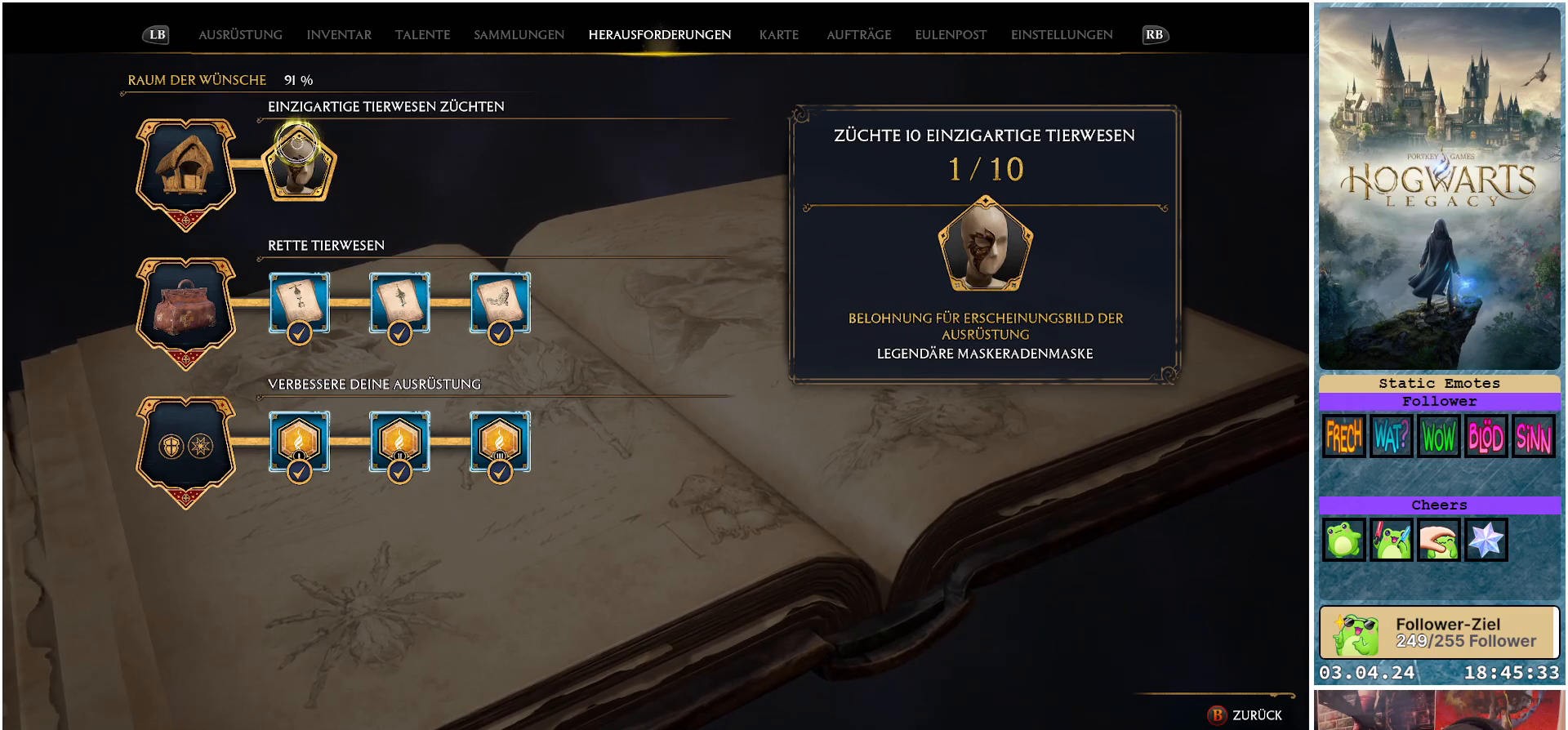
Gameplay with a controller (Xbox layout); each line is a JSON object with the inputs held at the frame after it. "events" lists button and stick changes between this image and that frame as [ms after this image, input, new state], when the widget could be followed in between.
{"buttons": [], "left_stick": "center", "right_stick": "center", "events": [[133, "B", "down"], [200, "B", "up"]]}
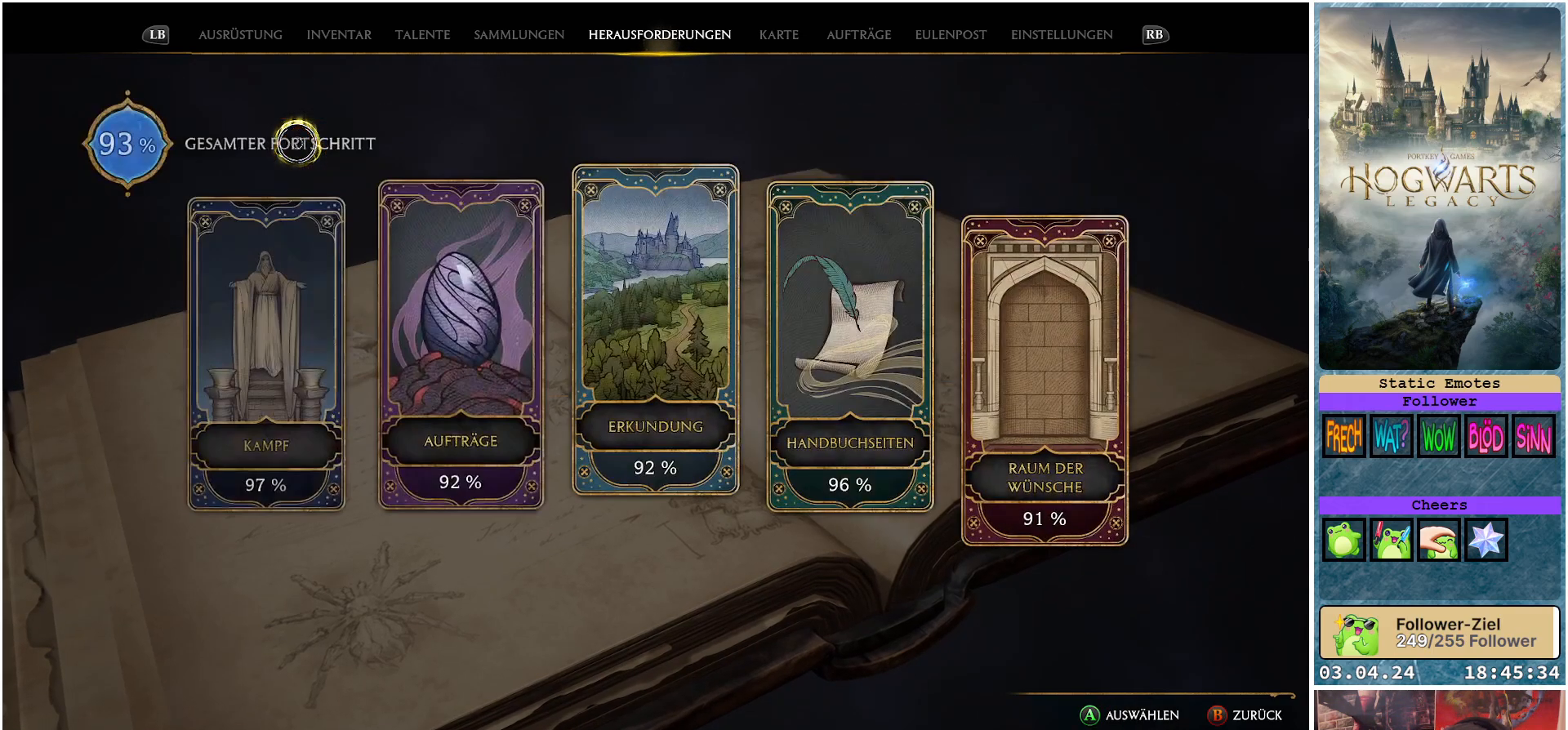
{"buttons": [], "left_stick": "center", "right_stick": "center", "events": [[250, "B", "down"], [367, "B", "up"]]}
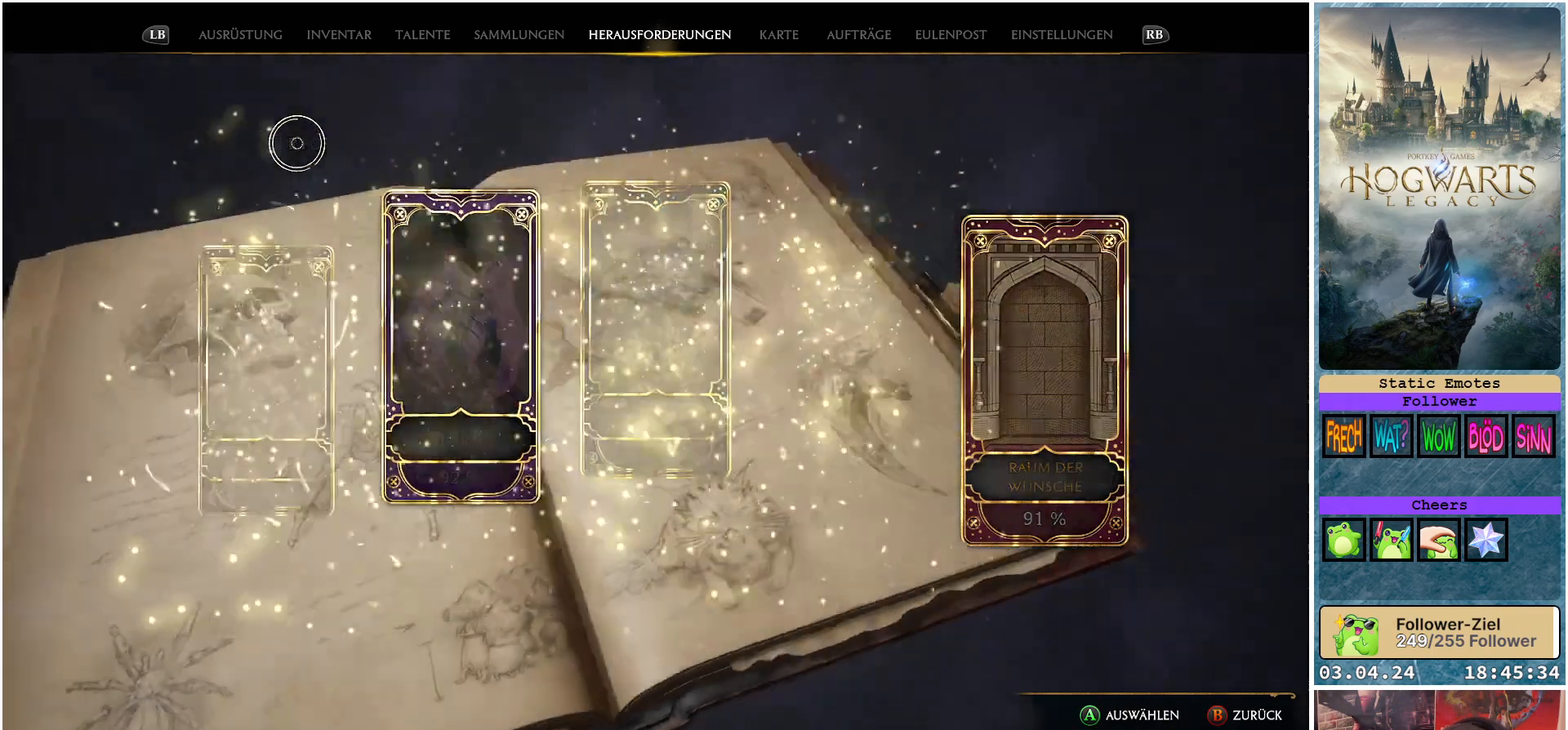
{"buttons": [], "left_stick": "center", "right_stick": "center", "events": []}
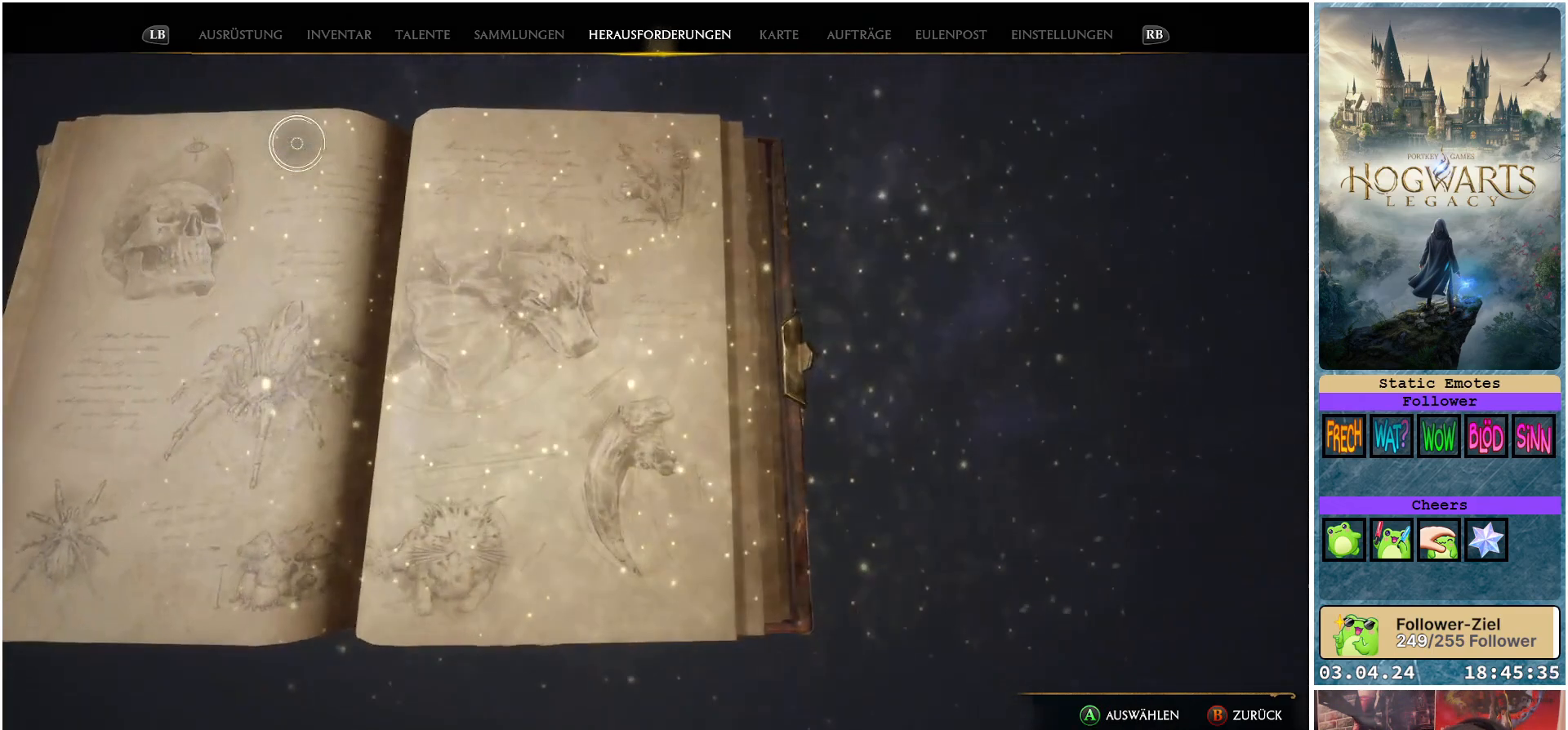
{"buttons": [], "left_stick": "center", "right_stick": "center", "events": [[200, "B", "down"], [300, "B", "up"]]}
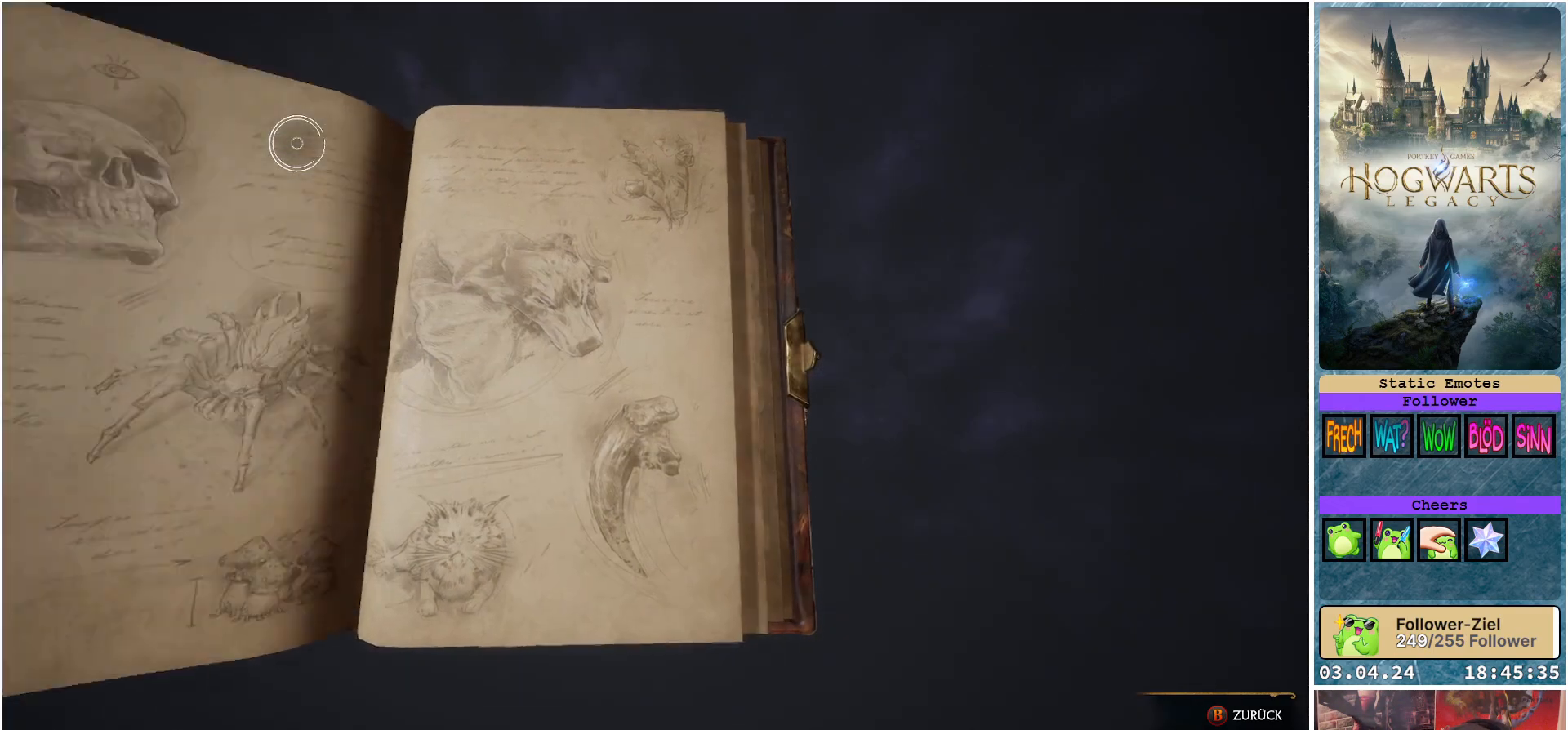
{"buttons": [], "left_stick": "center", "right_stick": "center", "events": []}
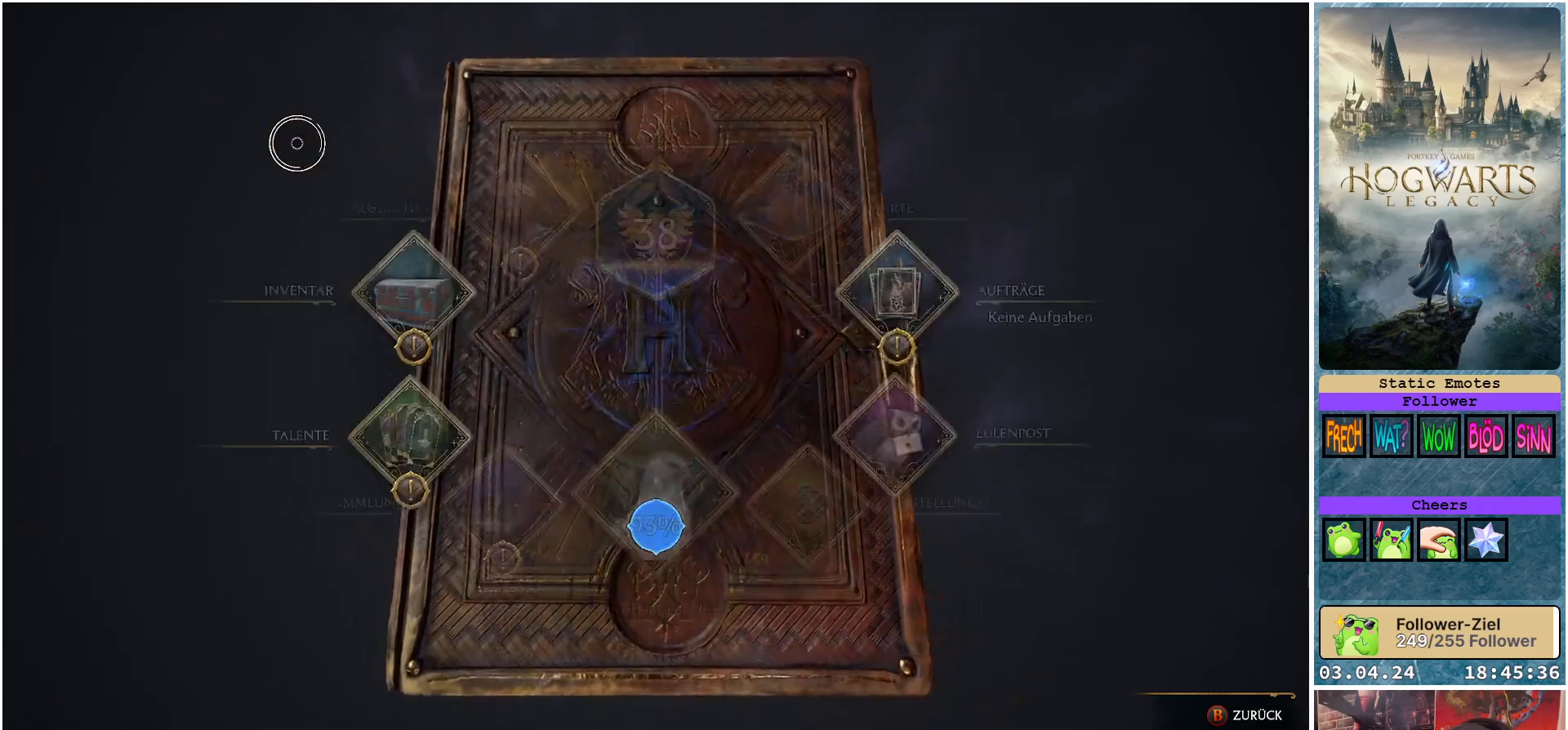
{"buttons": [], "left_stick": "center", "right_stick": "center", "events": []}
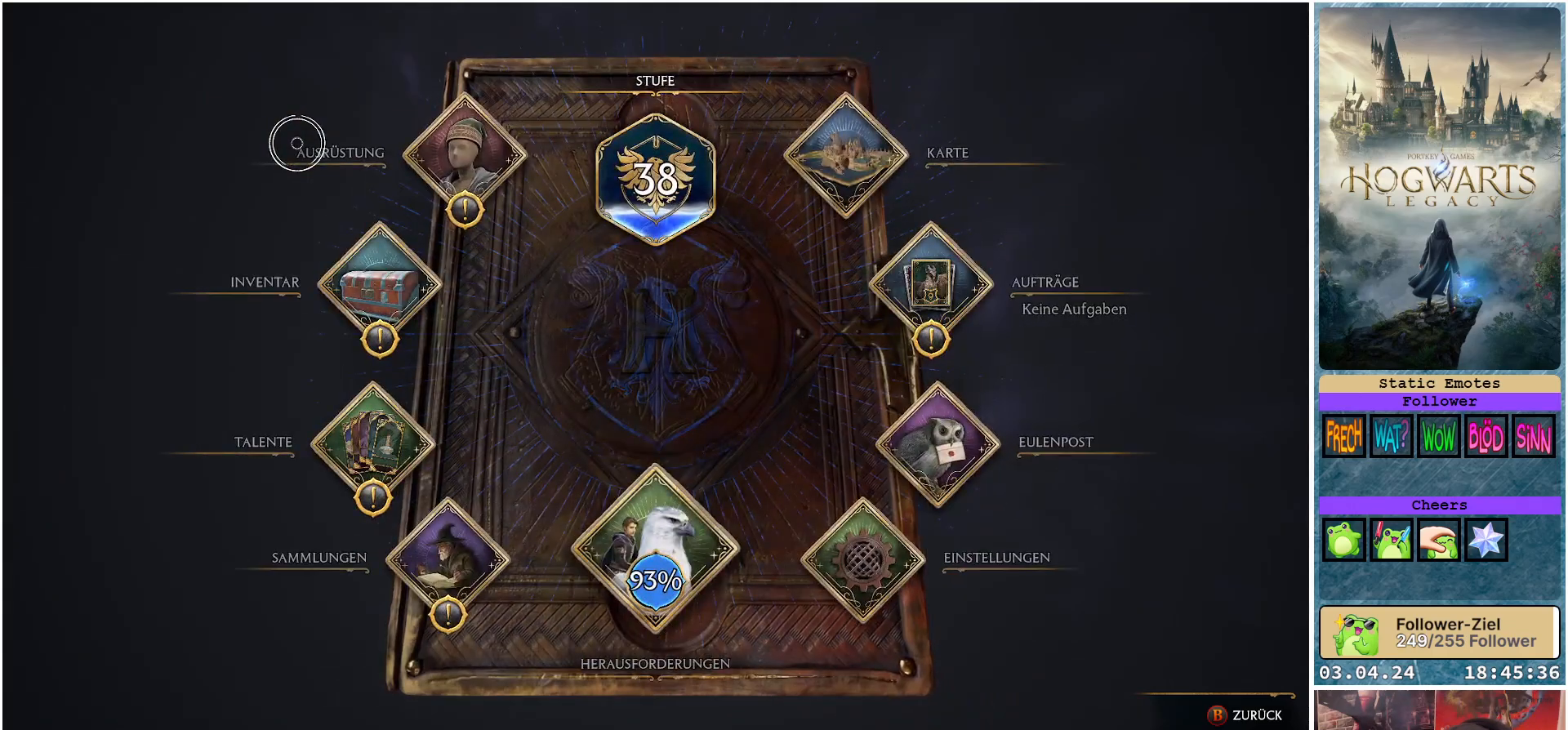
{"buttons": [], "left_stick": "center", "right_stick": "center", "events": [[117, "B", "down"], [217, "B", "up"]]}
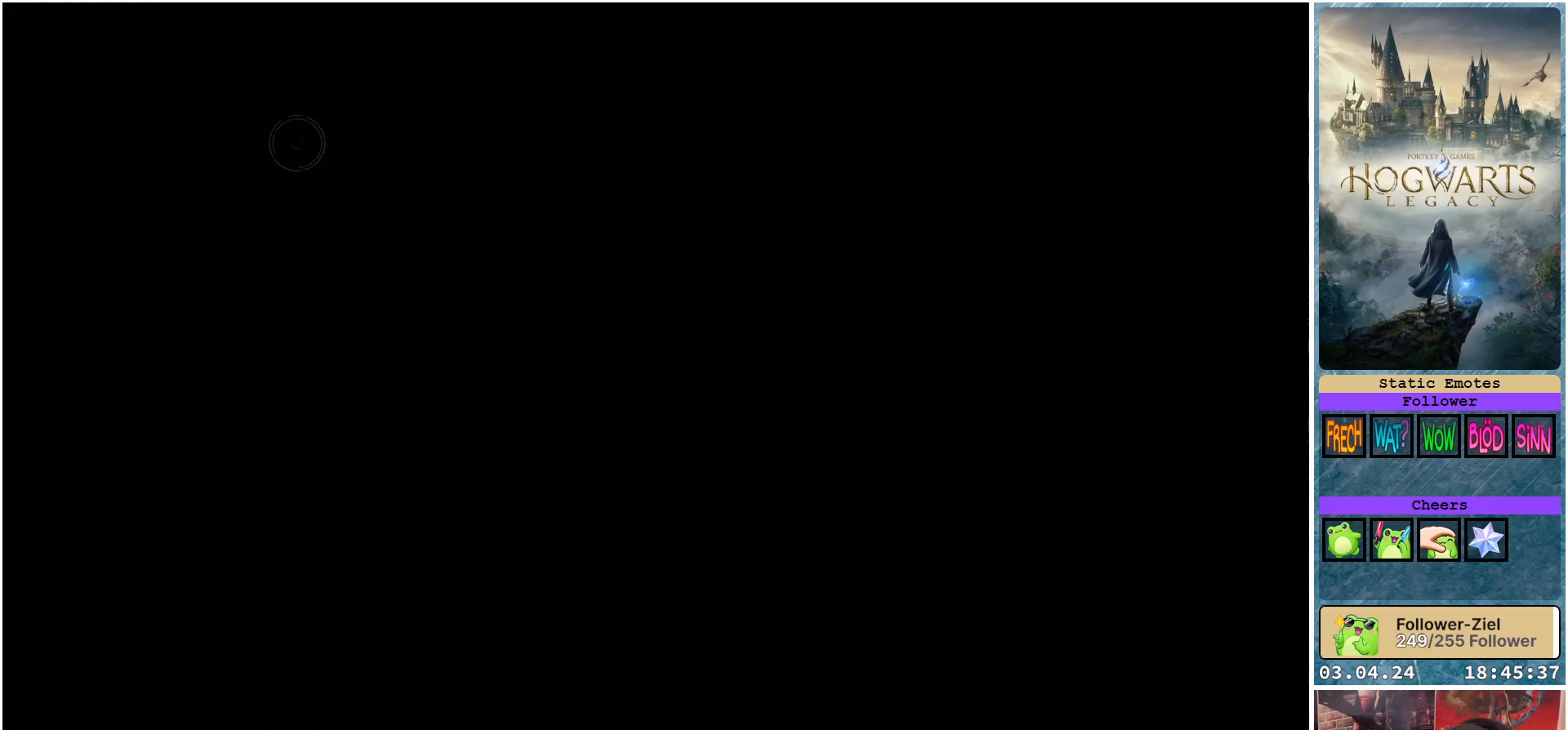
{"buttons": [], "left_stick": "center", "right_stick": "right", "events": [[333, "right_stick", "right"]]}
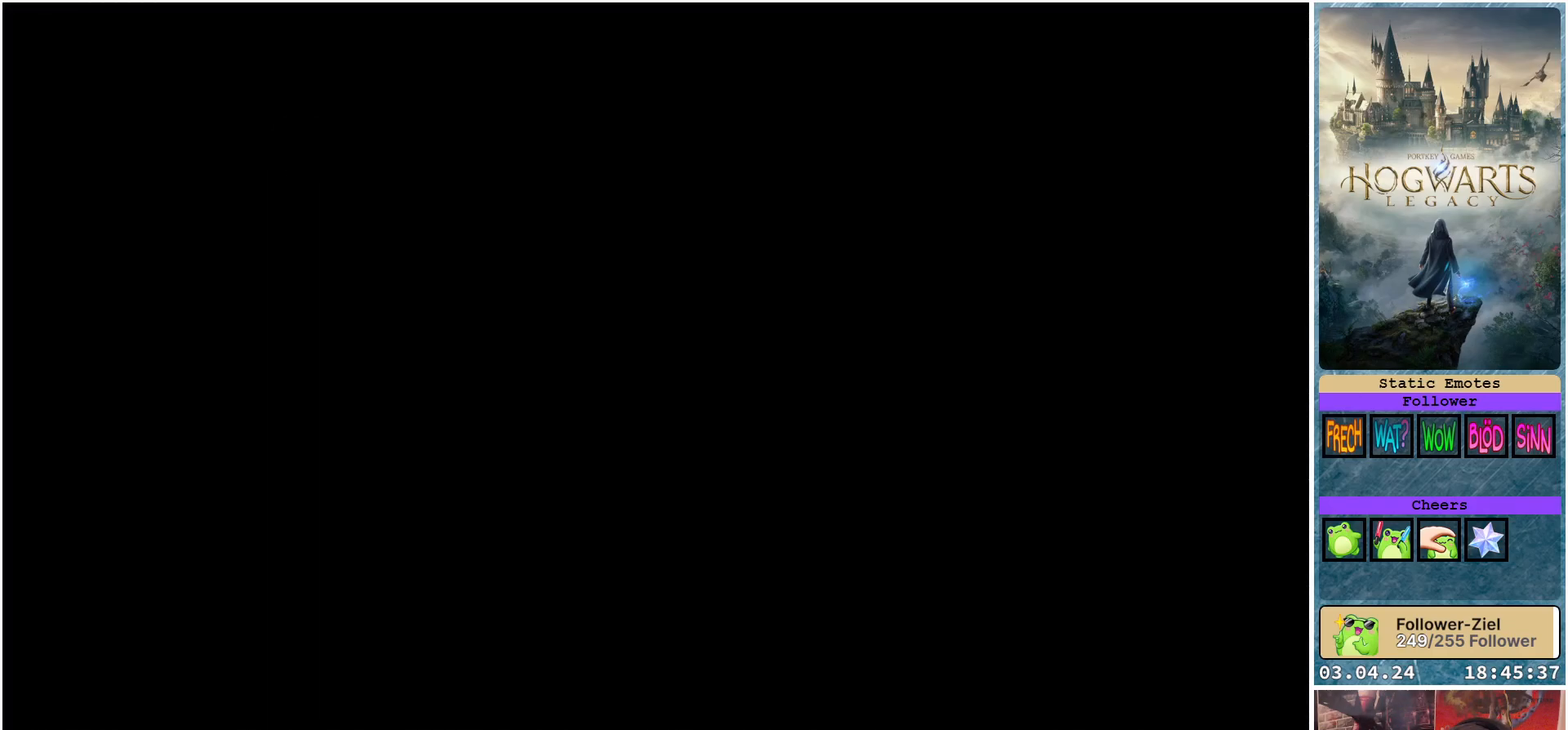
{"buttons": [], "left_stick": "center", "right_stick": "center", "events": [[450, "right_stick", "center"]]}
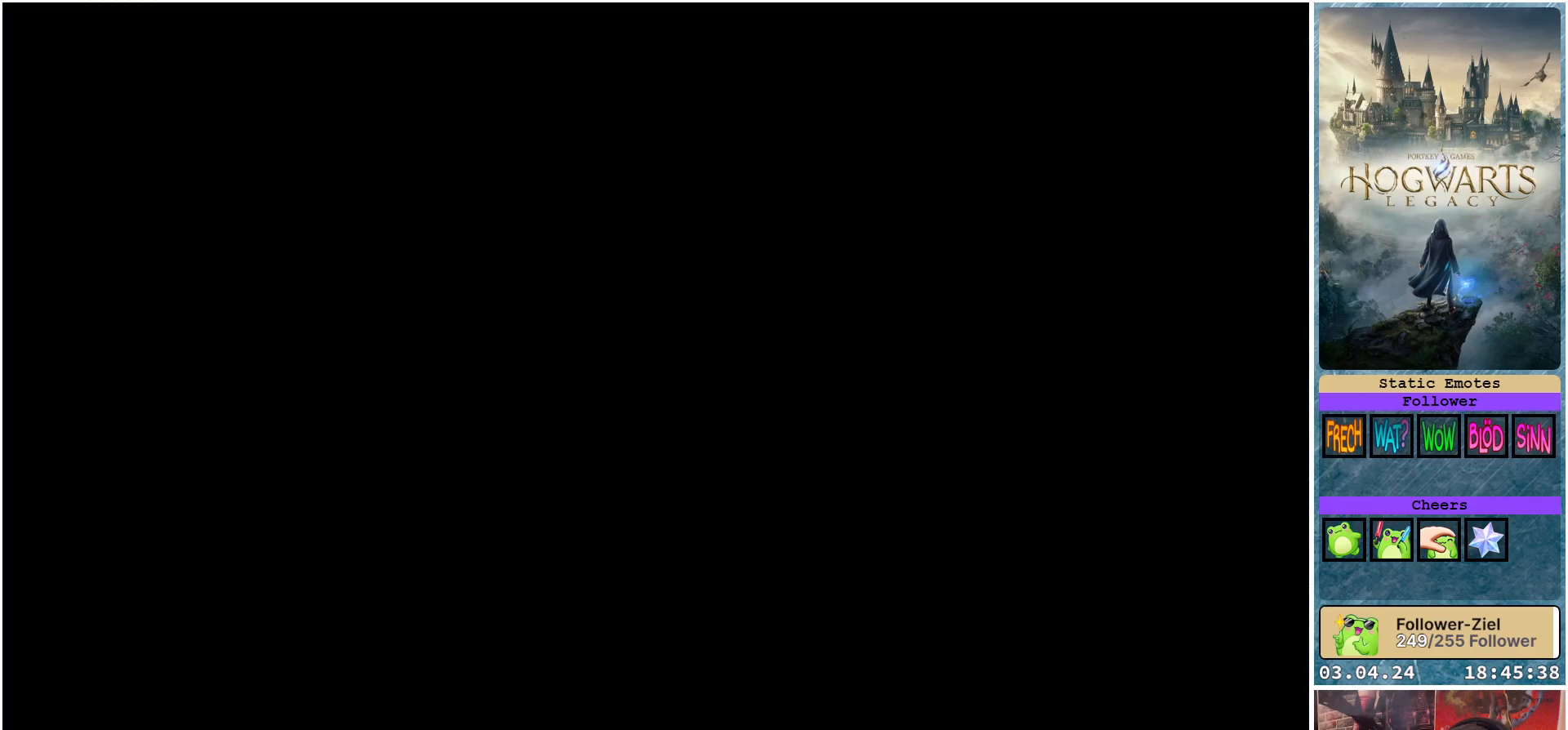
{"buttons": [], "left_stick": "center", "right_stick": "right", "events": [[233, "right_stick", "right"]]}
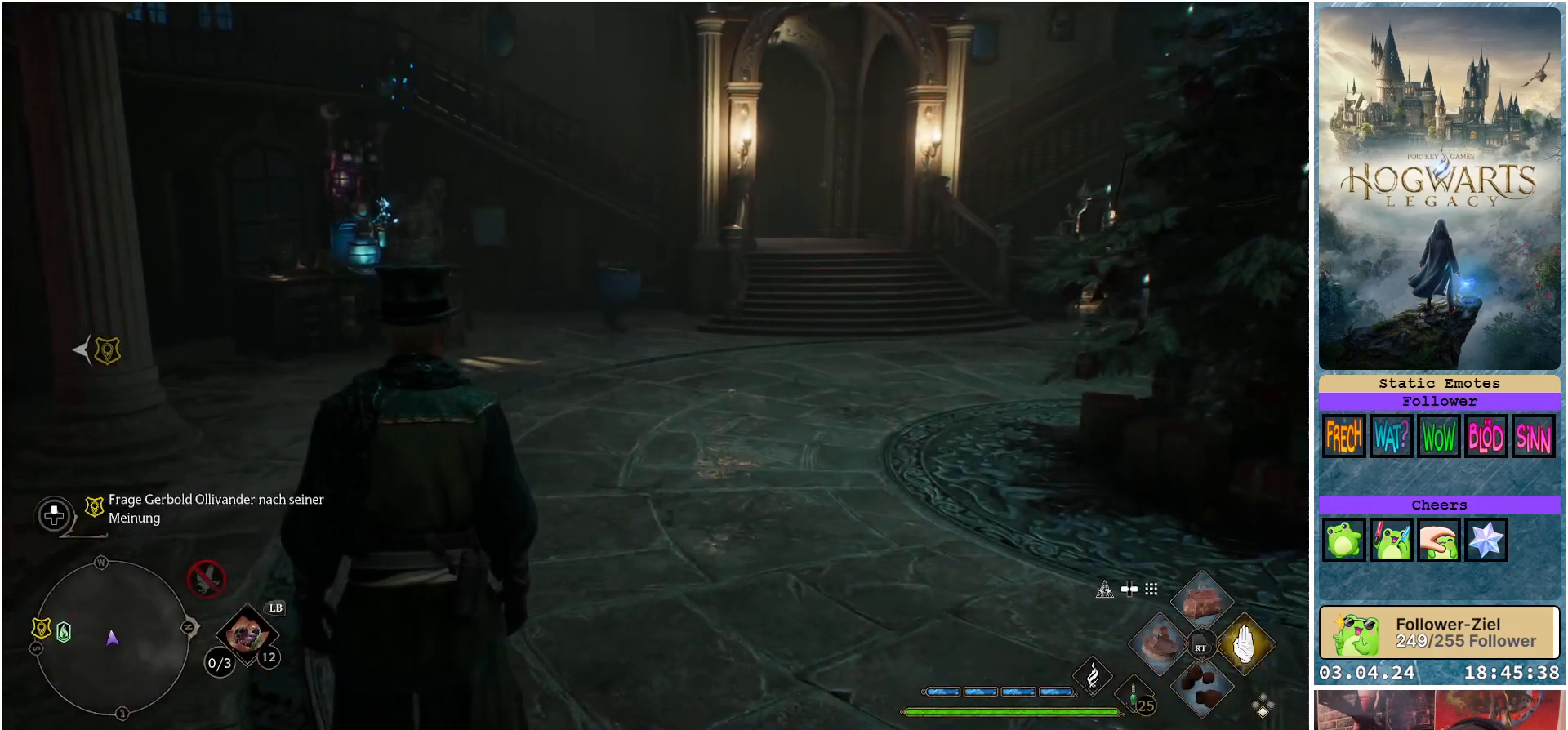
{"buttons": [], "left_stick": "up-left", "right_stick": "right", "events": [[433, "left_stick", "up-left"]]}
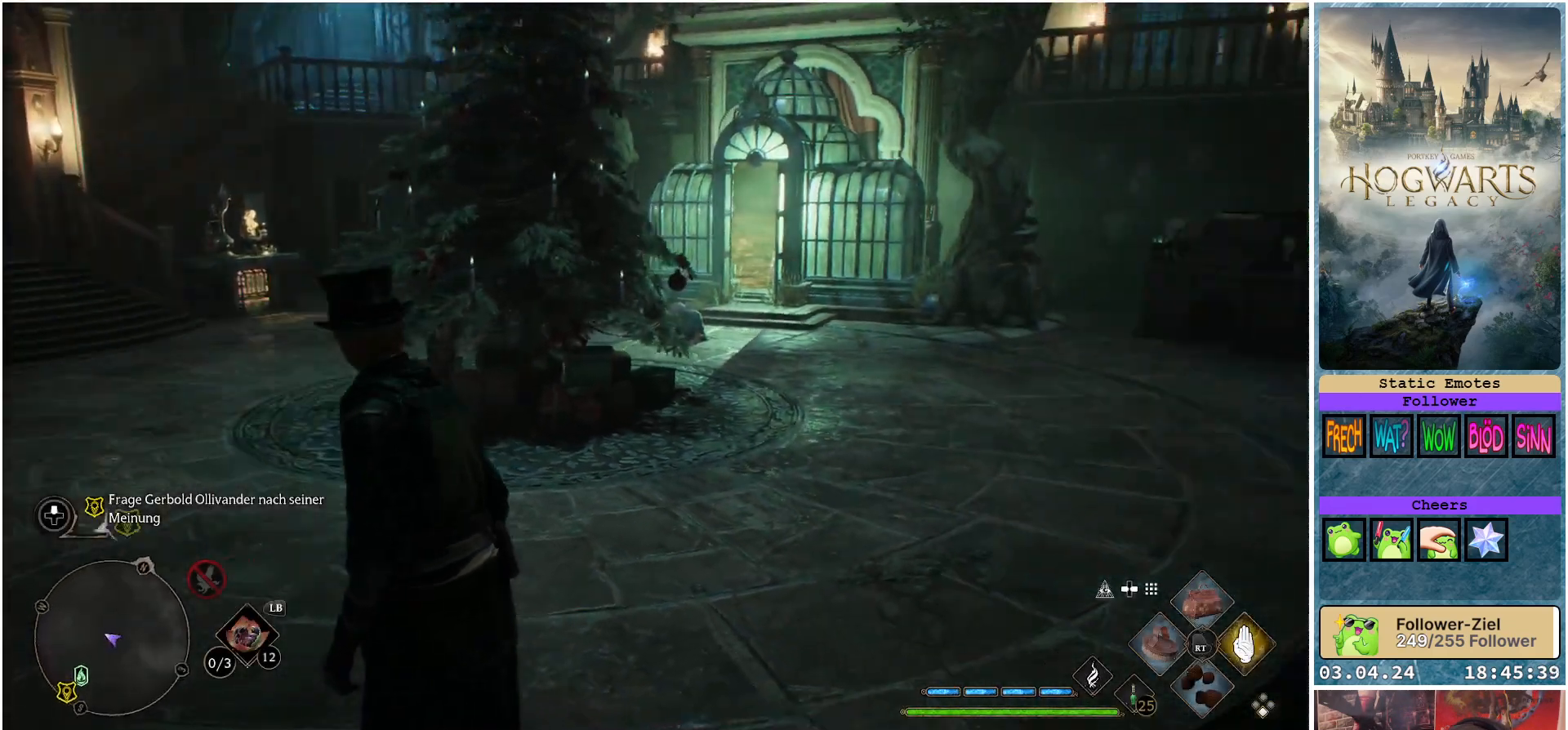
{"buttons": [], "left_stick": "up-left", "right_stick": "up-right", "events": [[200, "right_stick", "center"], [483, "right_stick", "up-right"]]}
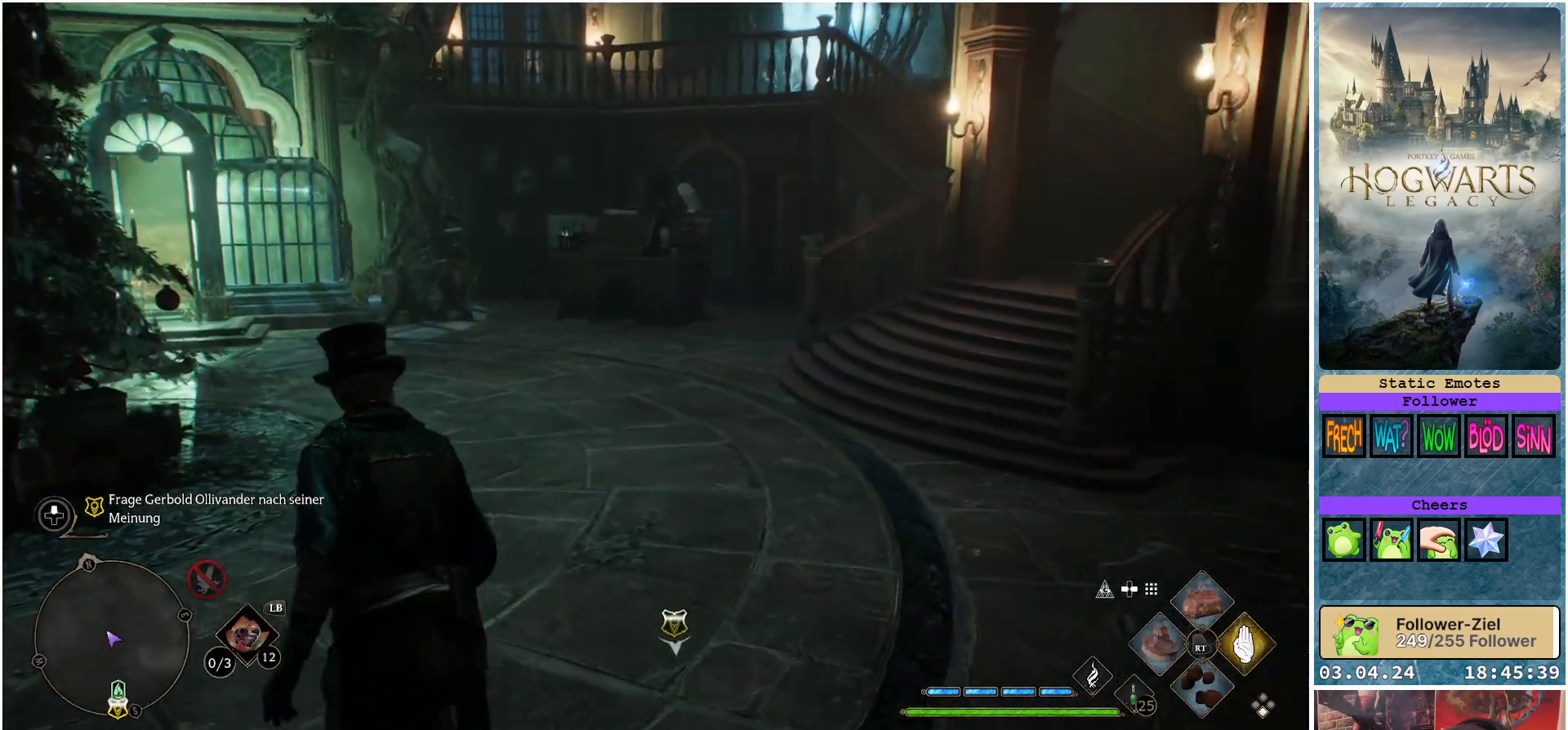
{"buttons": [], "left_stick": "up-left", "right_stick": "center", "events": [[183, "right_stick", "center"]]}
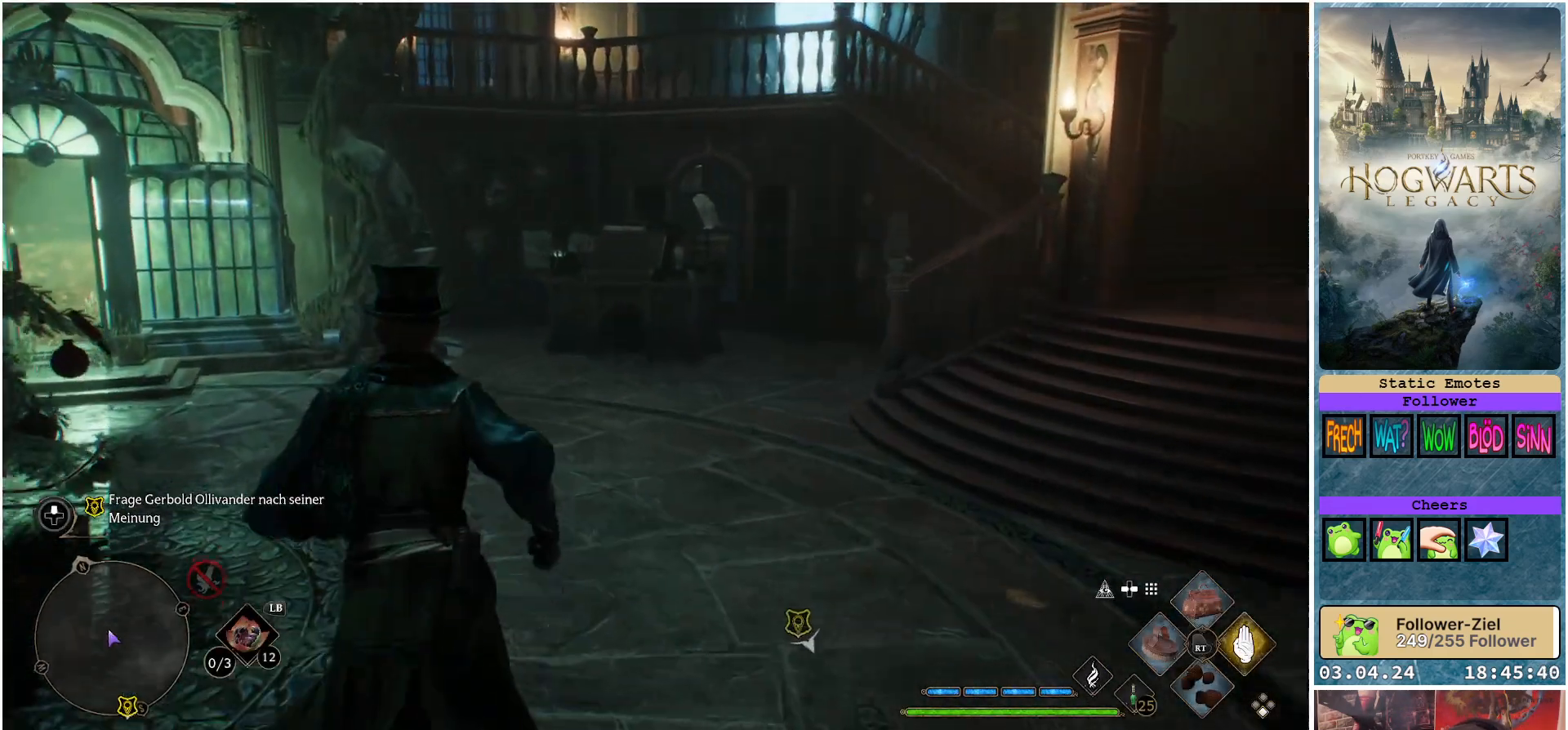
{"buttons": [], "left_stick": "up", "right_stick": "center", "events": [[17, "left_stick", "up"], [17, "right_stick", "left"], [333, "right_stick", "center"]]}
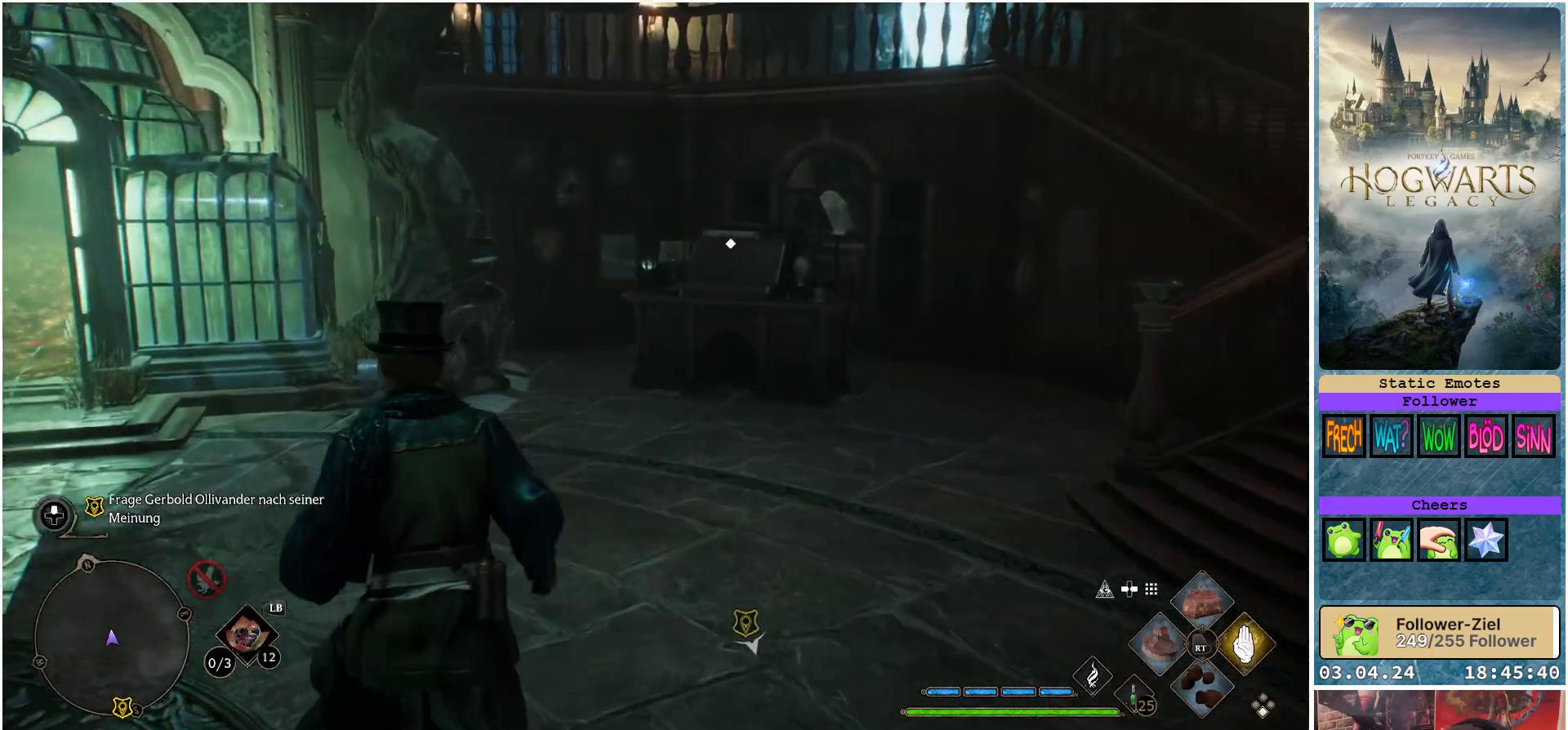
{"buttons": [], "left_stick": "up-right", "right_stick": "center", "events": [[50, "left_stick", "up-right"], [83, "right_stick", "right"], [500, "right_stick", "center"]]}
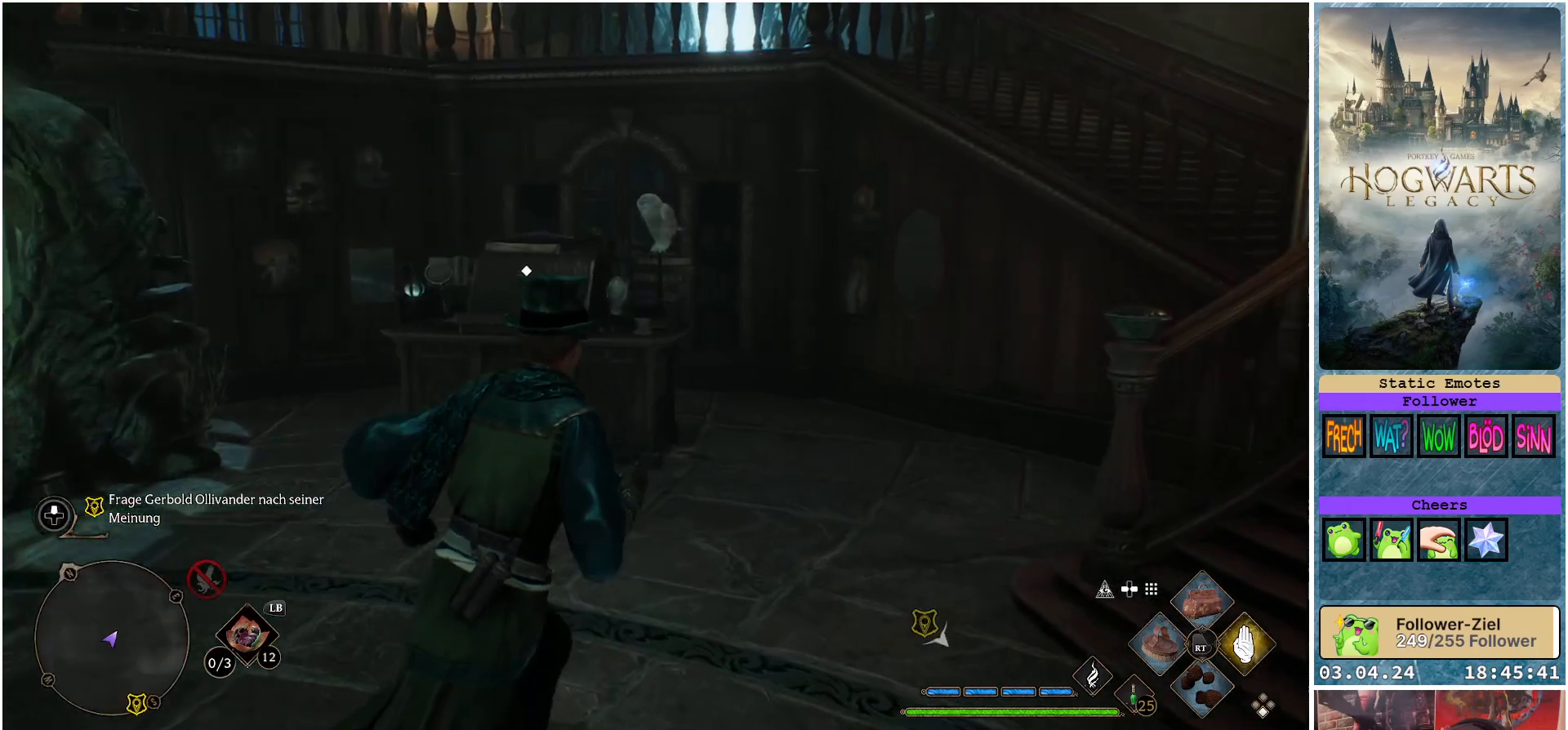
{"buttons": [], "left_stick": "left", "right_stick": "left", "events": [[217, "left_stick", "center"], [300, "left_stick", "left"], [433, "right_stick", "left"]]}
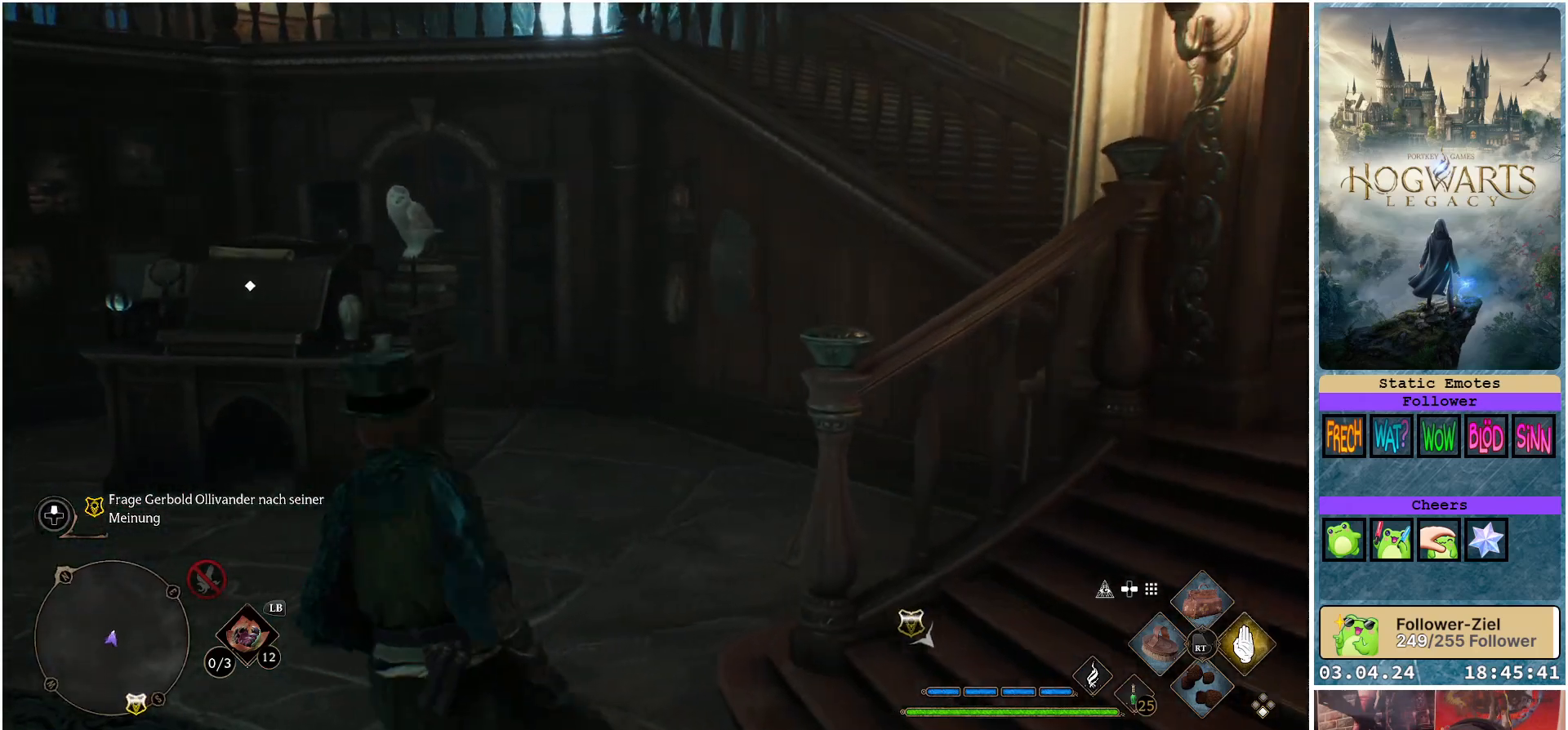
{"buttons": [], "left_stick": "up-left", "right_stick": "left", "events": [[317, "left_stick", "up-left"]]}
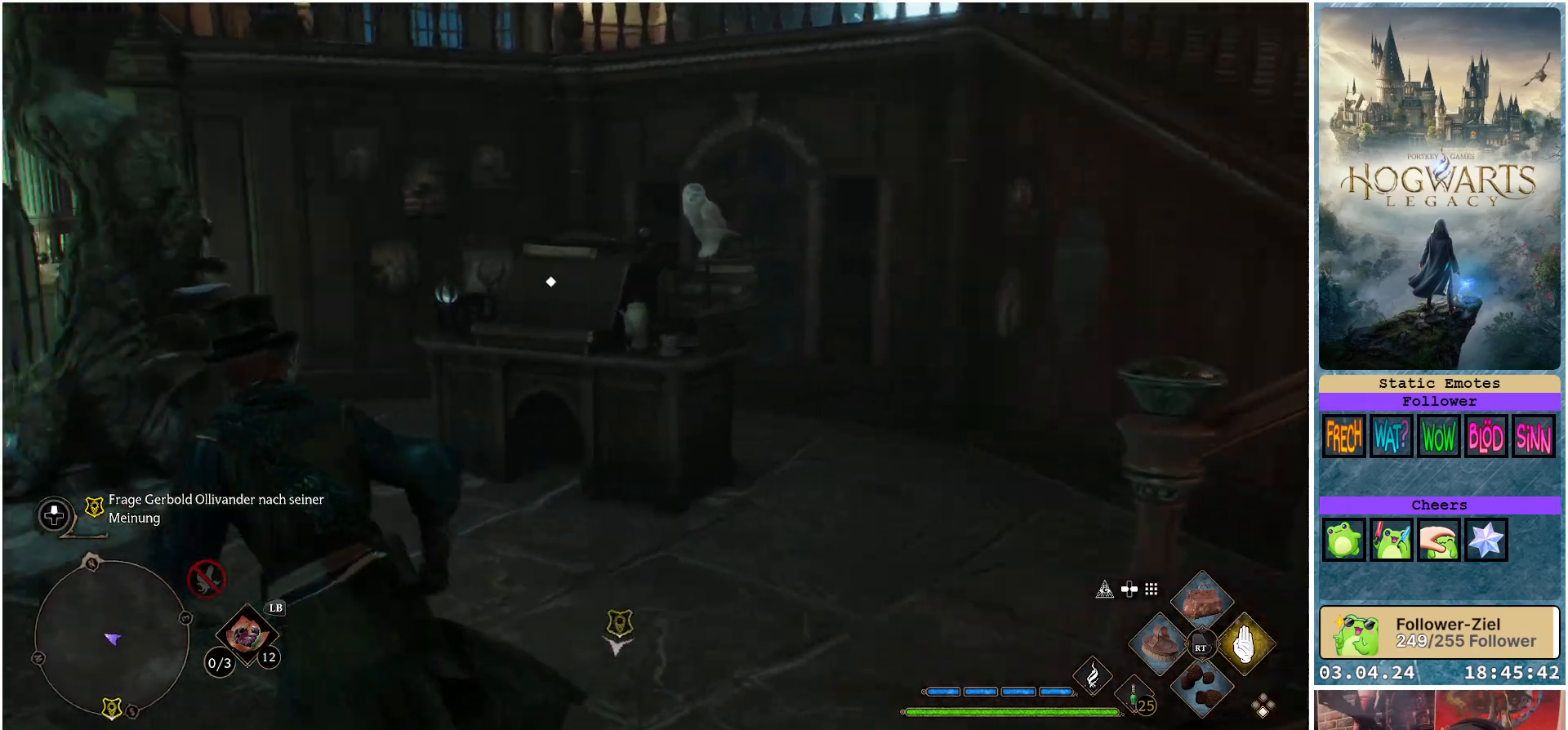
{"buttons": [], "left_stick": "up-left", "right_stick": "center", "events": [[50, "L3", "down"], [167, "right_stick", "center"], [183, "L3", "up"]]}
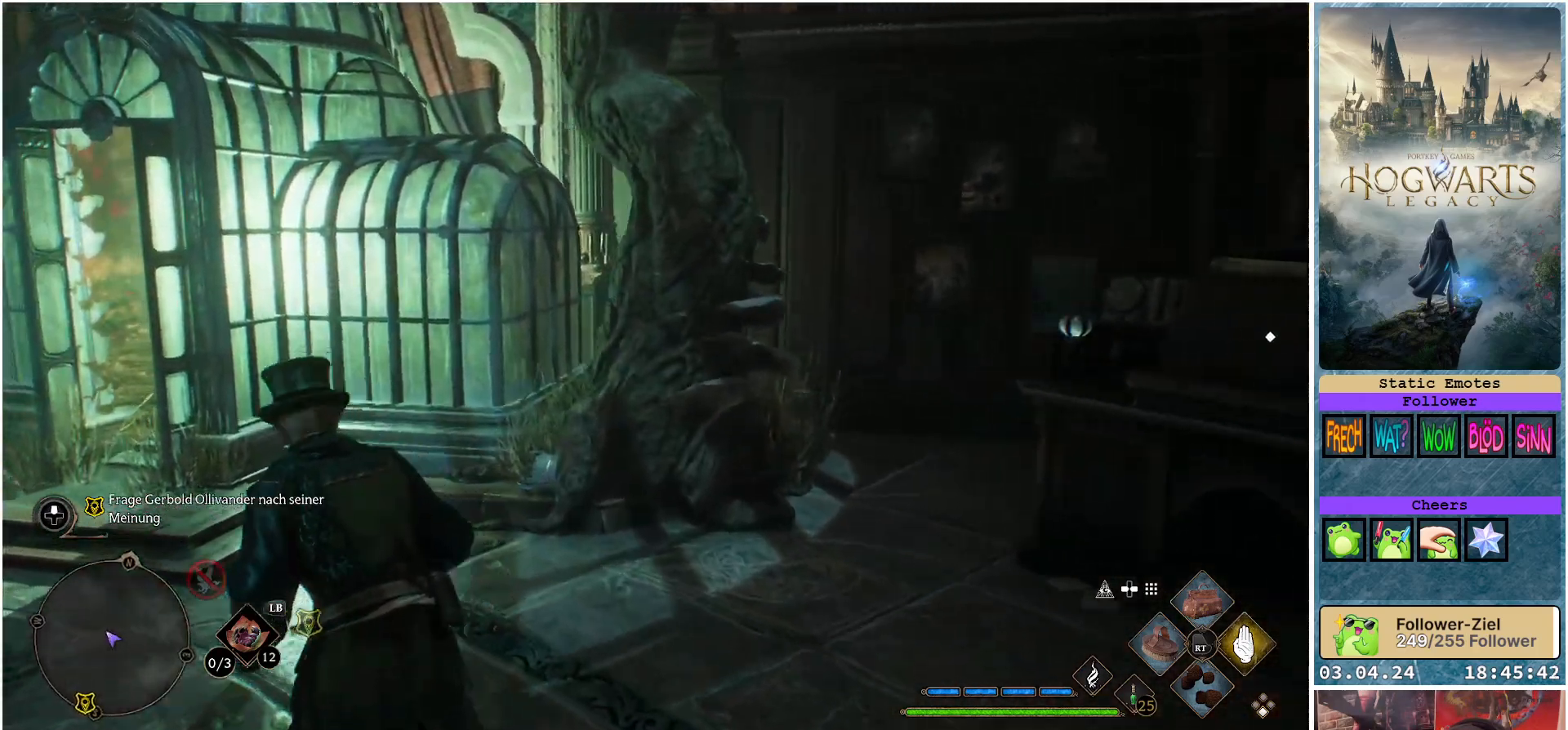
{"buttons": [], "left_stick": "up", "right_stick": "down-right", "events": [[383, "right_stick", "down-right"], [417, "left_stick", "up"]]}
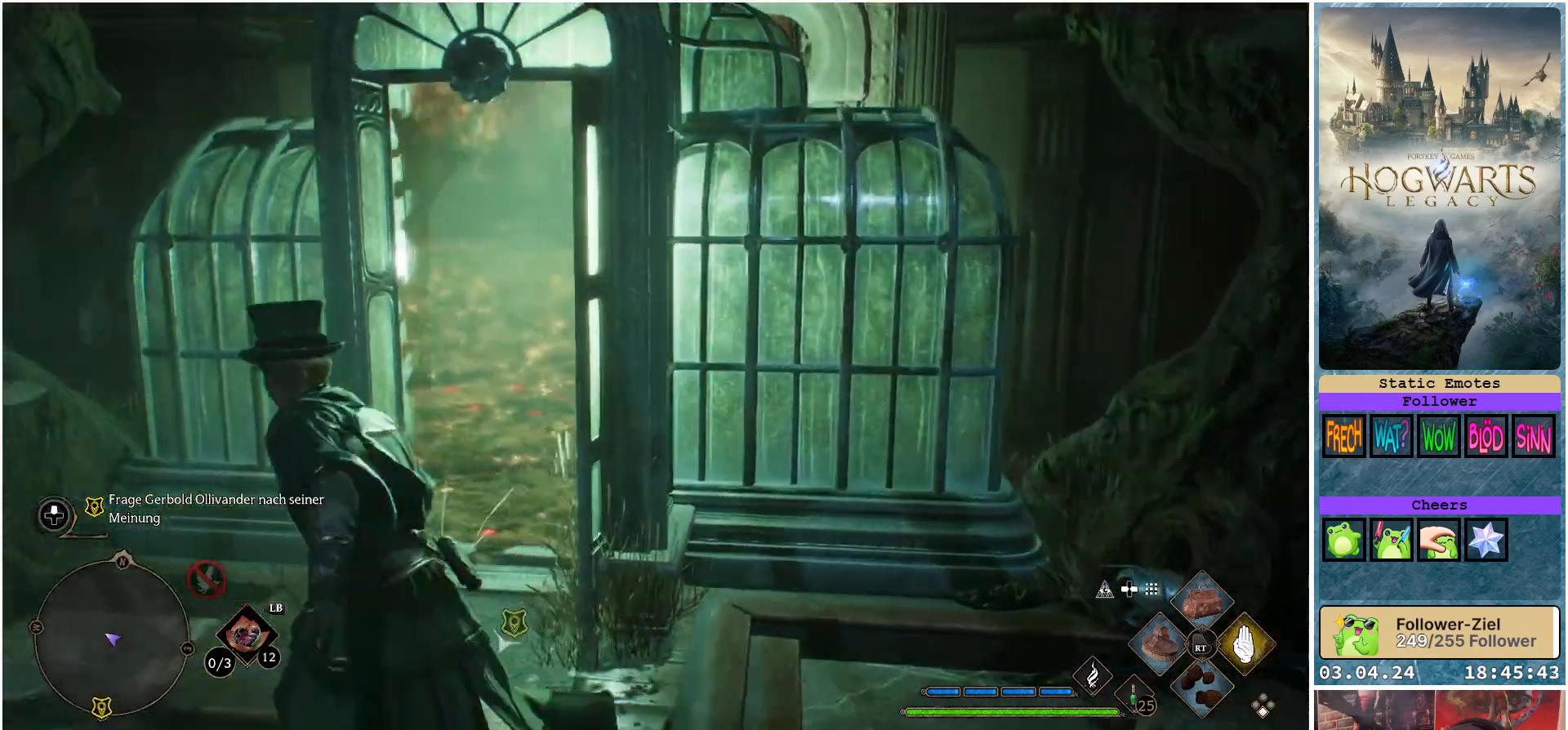
{"buttons": [], "left_stick": "right", "right_stick": "center", "events": [[50, "left_stick", "up-right"], [100, "right_stick", "right"], [400, "left_stick", "right"], [400, "right_stick", "center"]]}
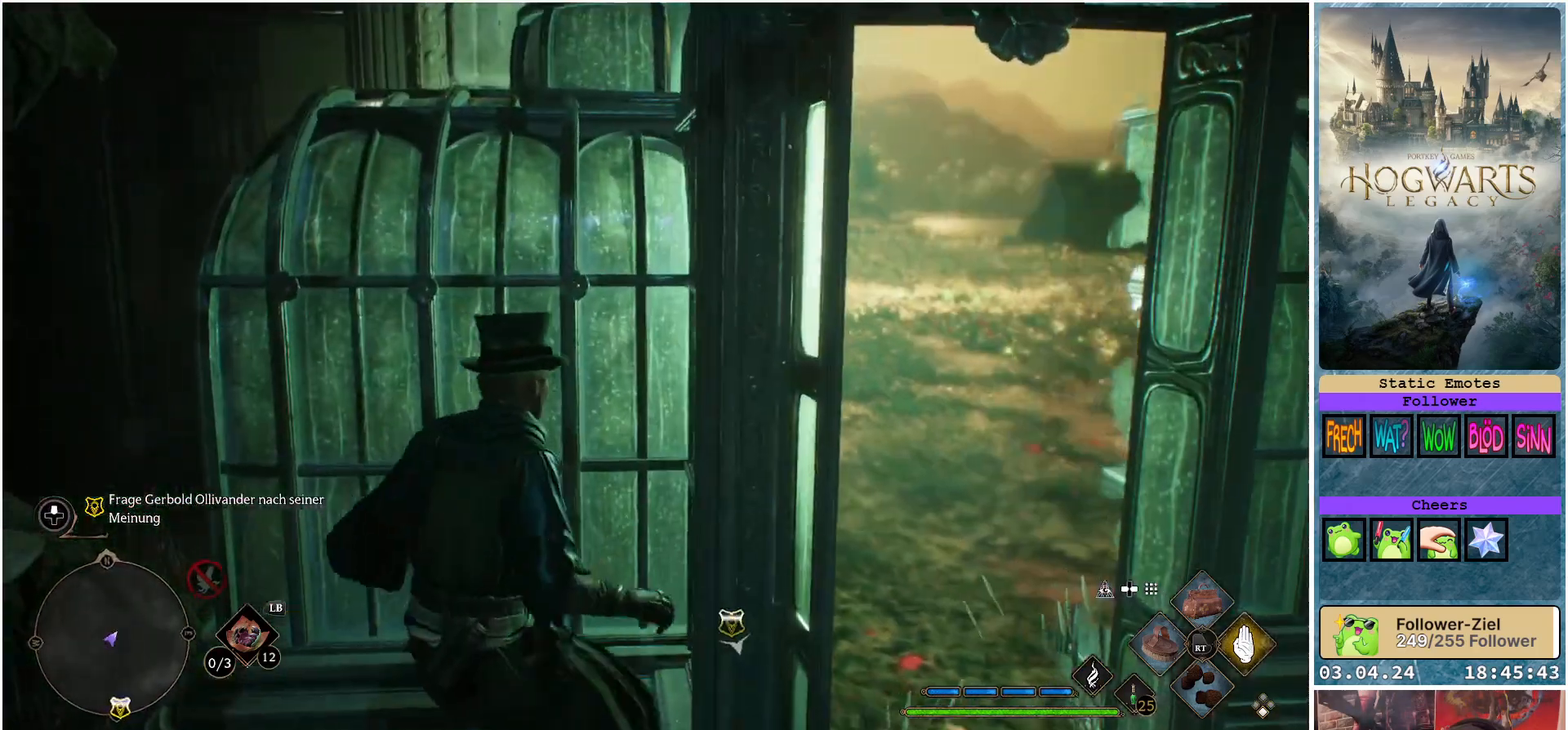
{"buttons": [], "left_stick": "down", "right_stick": "center", "events": [[317, "left_stick", "down"]]}
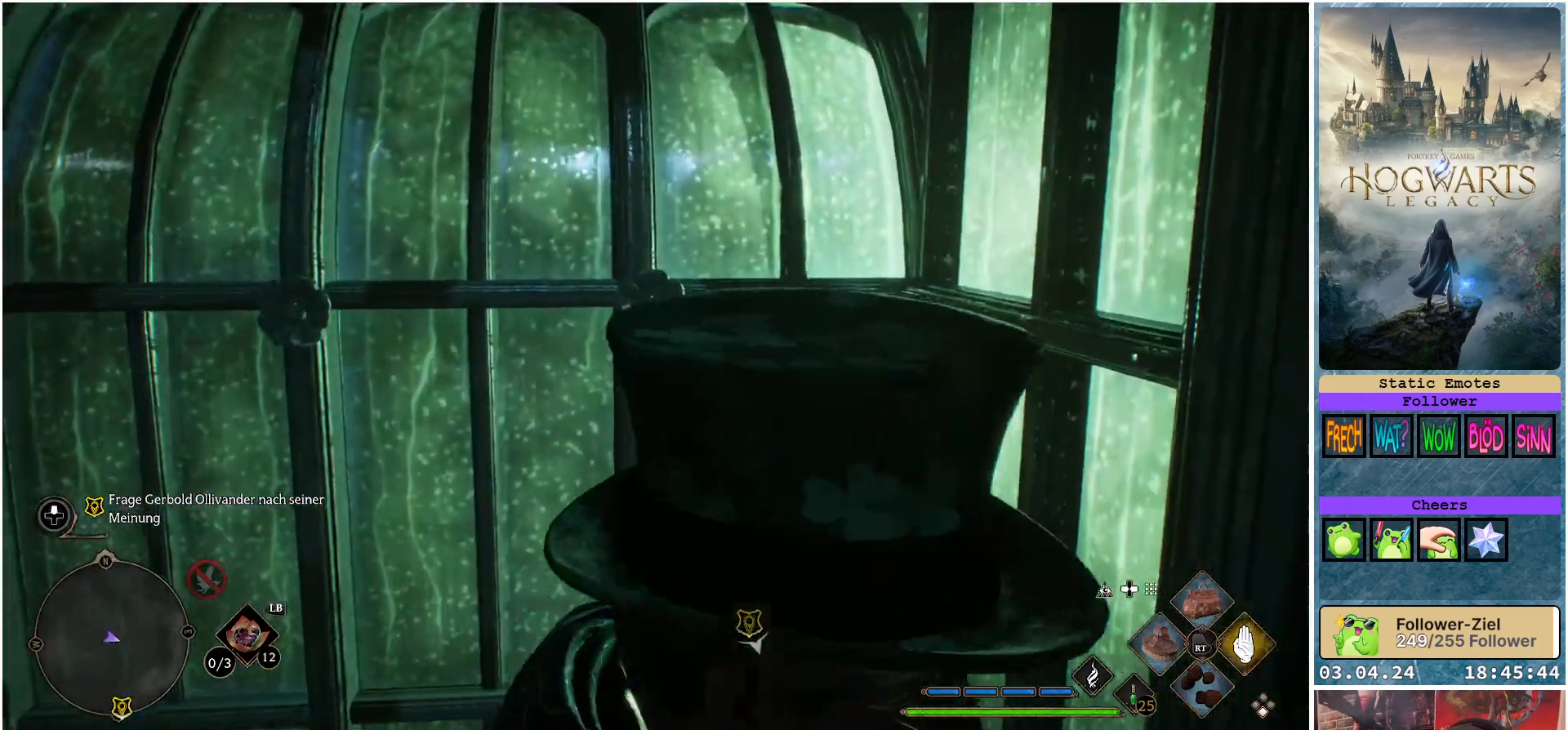
{"buttons": [], "left_stick": "up", "right_stick": "down-left", "events": [[267, "left_stick", "right"], [383, "right_stick", "down-left"], [450, "left_stick", "up"]]}
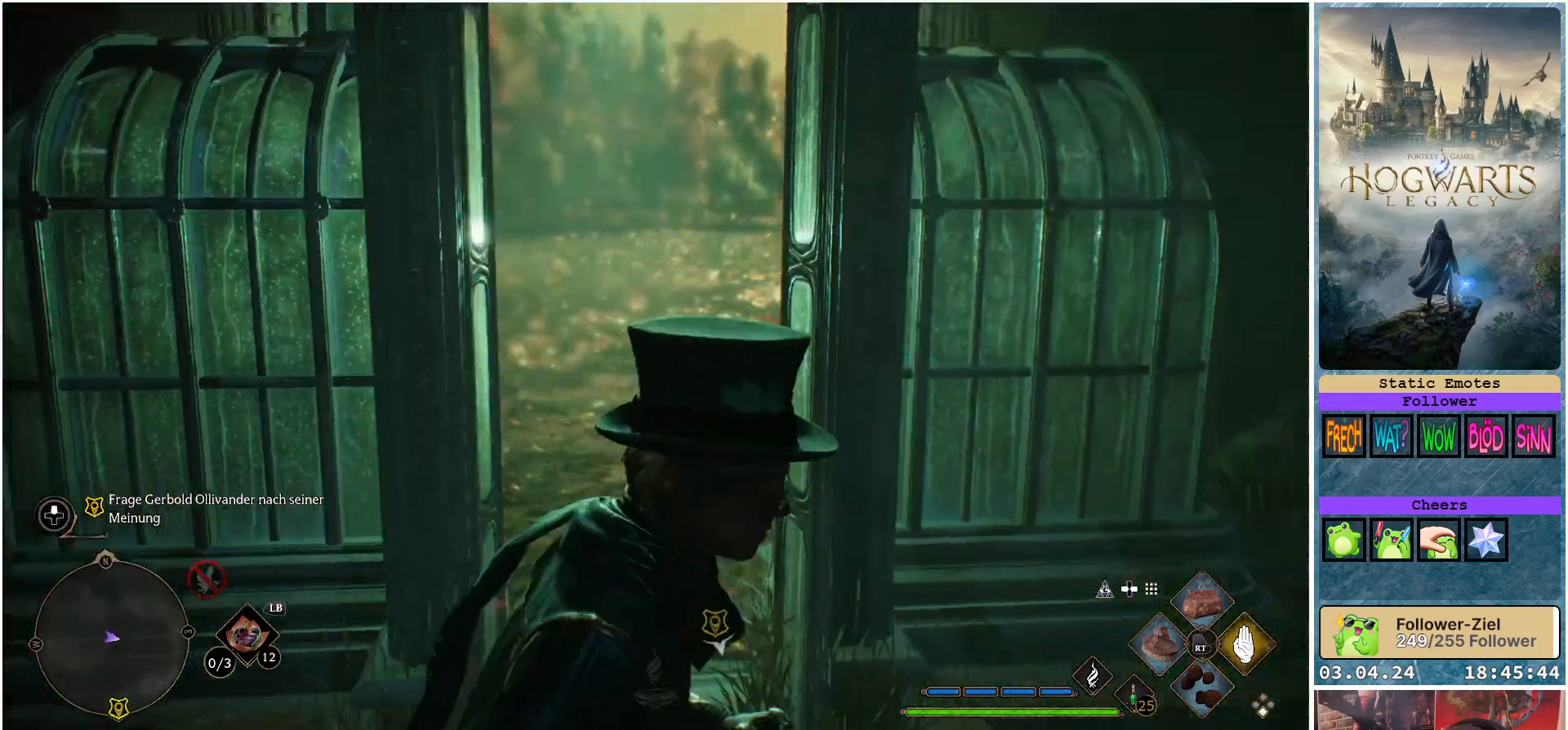
{"buttons": [], "left_stick": "down-left", "right_stick": "center", "events": [[133, "left_stick", "up-left"], [133, "right_stick", "center"], [317, "left_stick", "left"], [483, "left_stick", "down-left"]]}
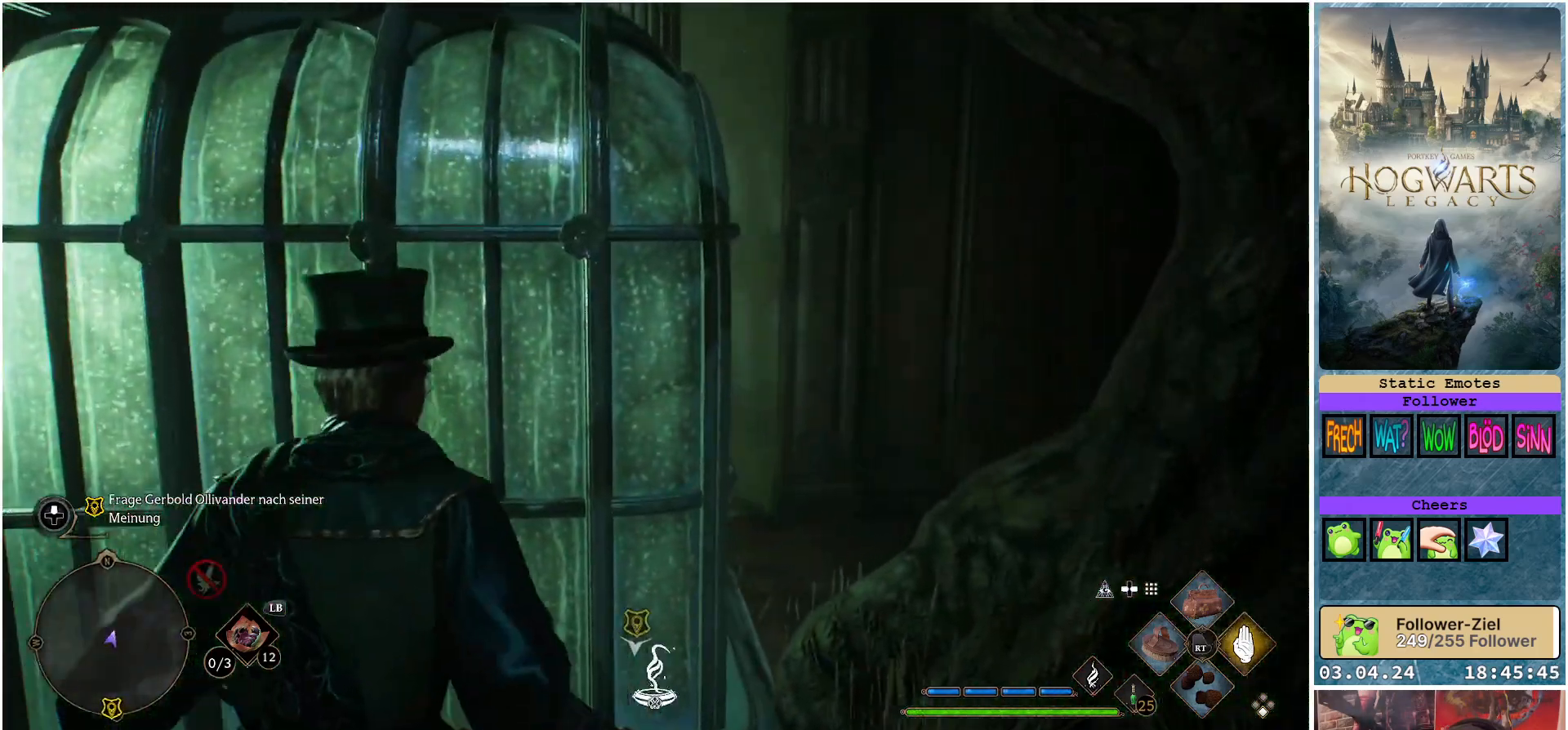
{"buttons": [], "left_stick": "down", "right_stick": "center", "events": [[83, "left_stick", "down"]]}
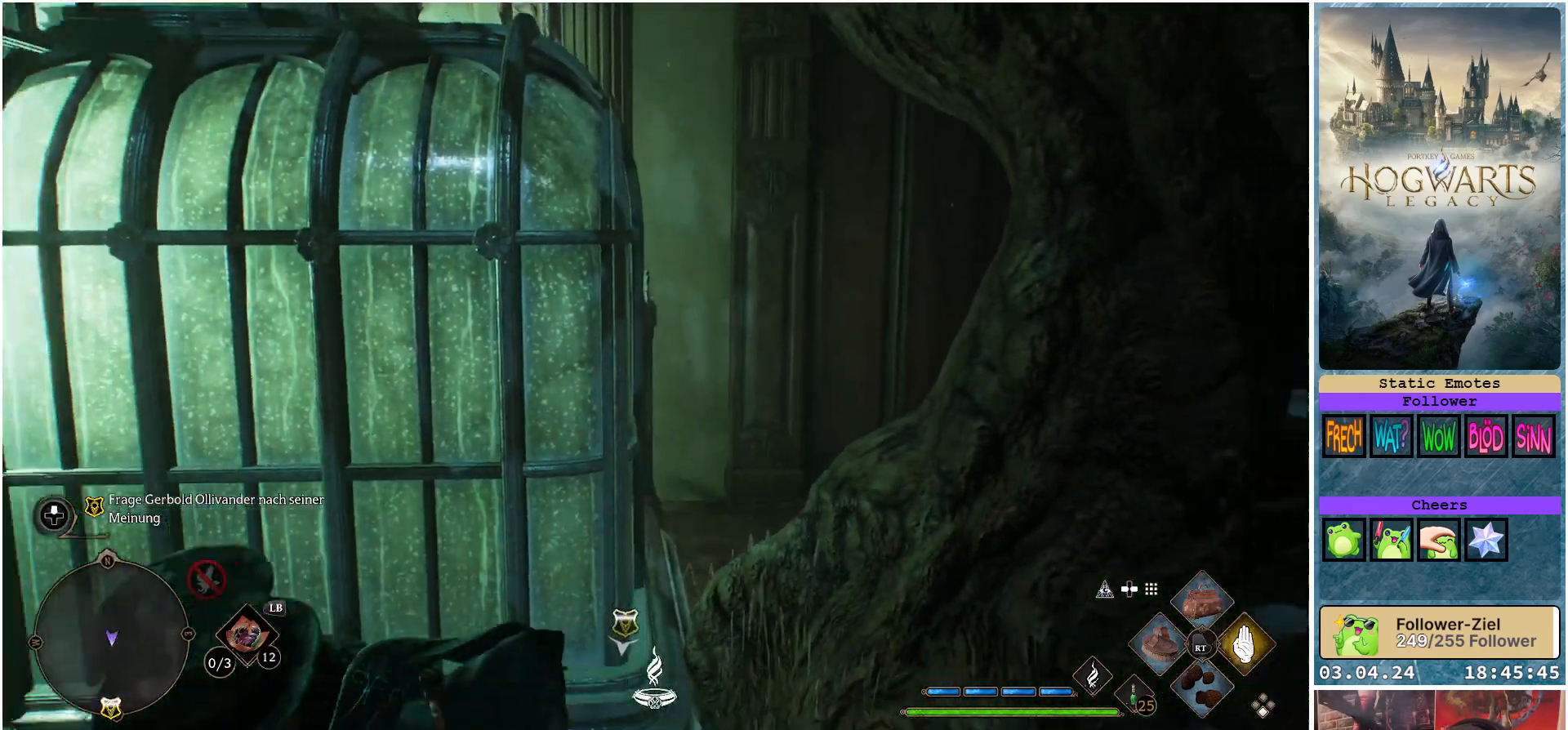
{"buttons": [], "left_stick": "up", "right_stick": "center", "events": [[117, "left_stick", "left"], [233, "left_stick", "up"]]}
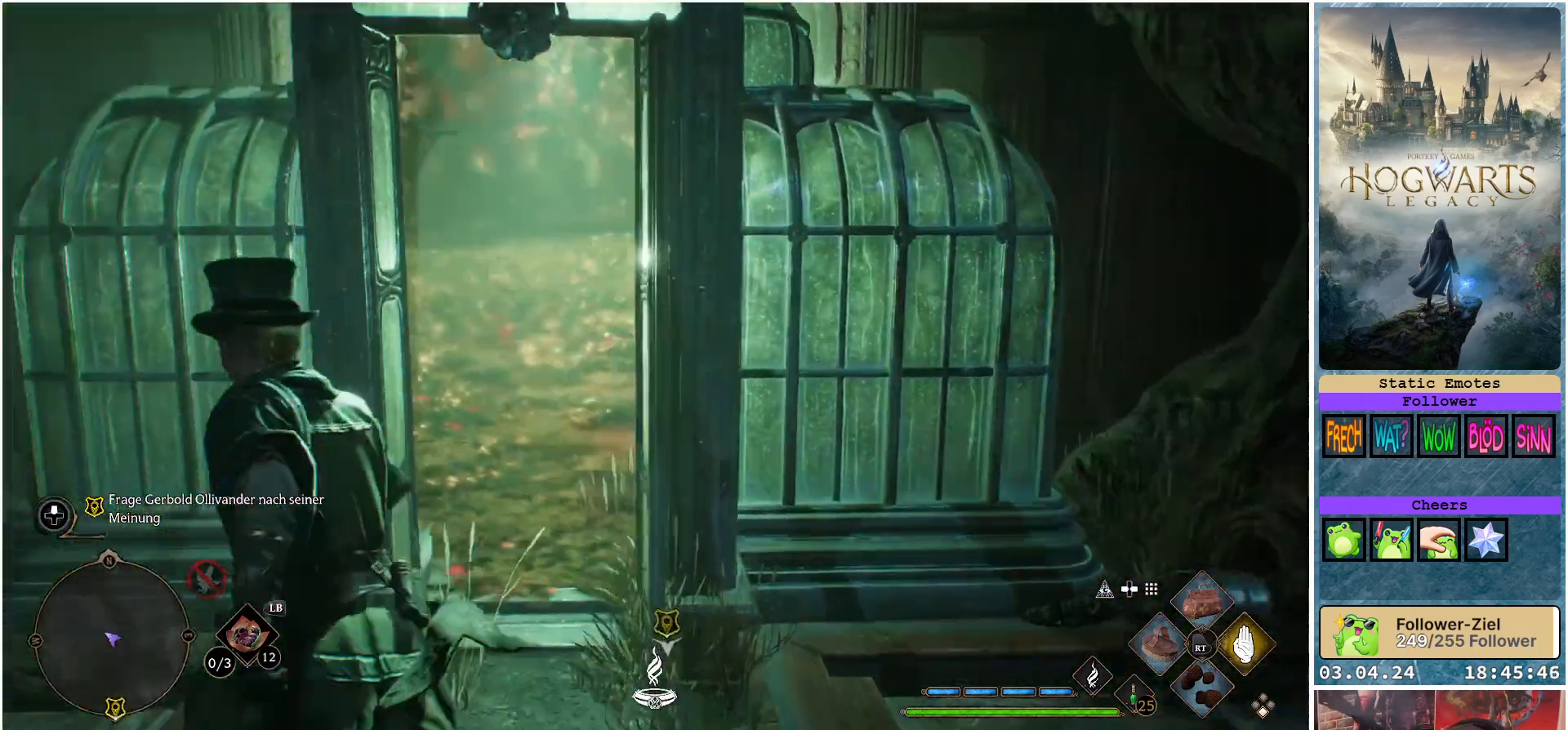
{"buttons": [], "left_stick": "center", "right_stick": "center", "events": [[17, "left_stick", "up-right"], [50, "right_stick", "right"], [167, "left_stick", "right"], [267, "right_stick", "center"], [317, "left_stick", "center"]]}
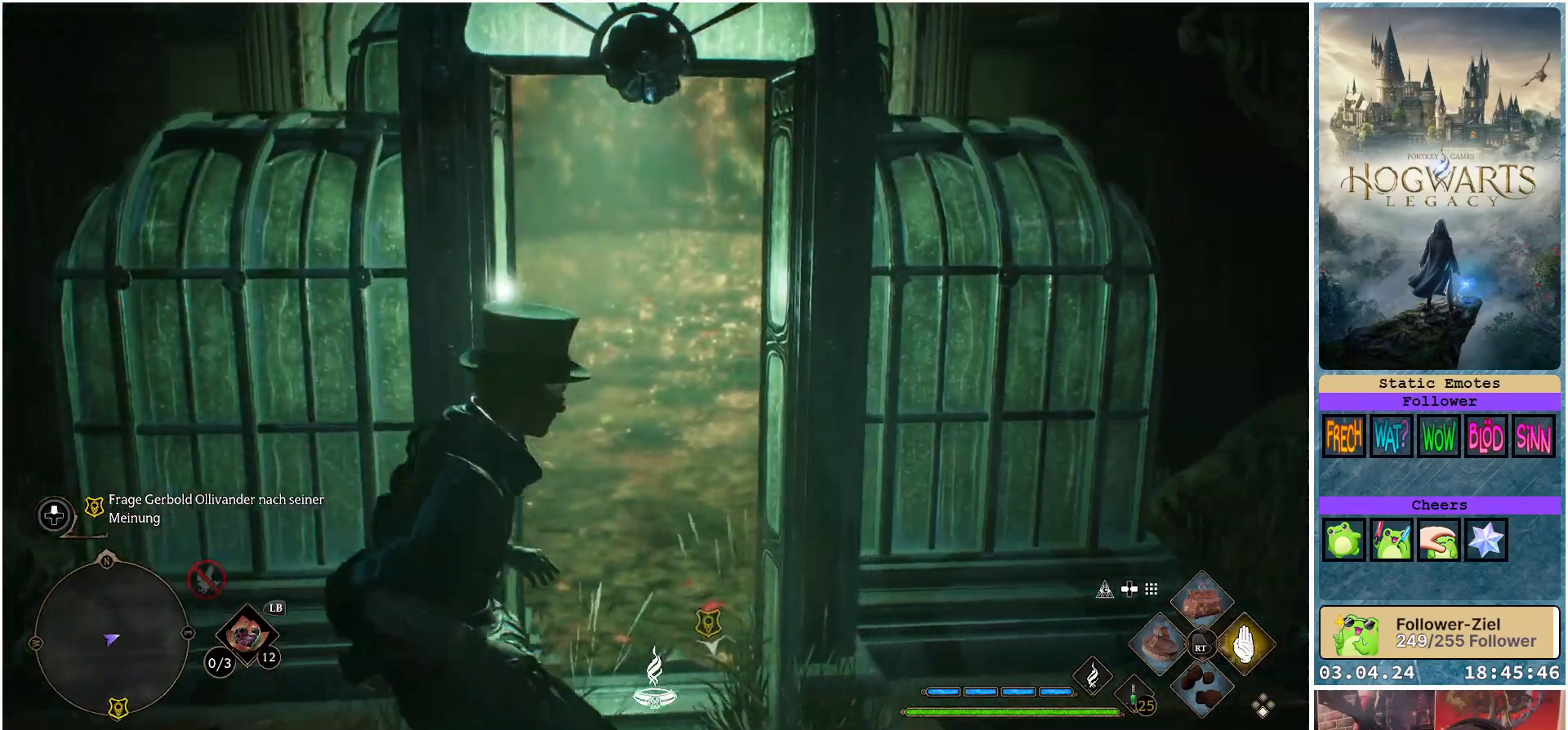
{"buttons": [], "left_stick": "up", "right_stick": "center", "events": [[483, "left_stick", "up"]]}
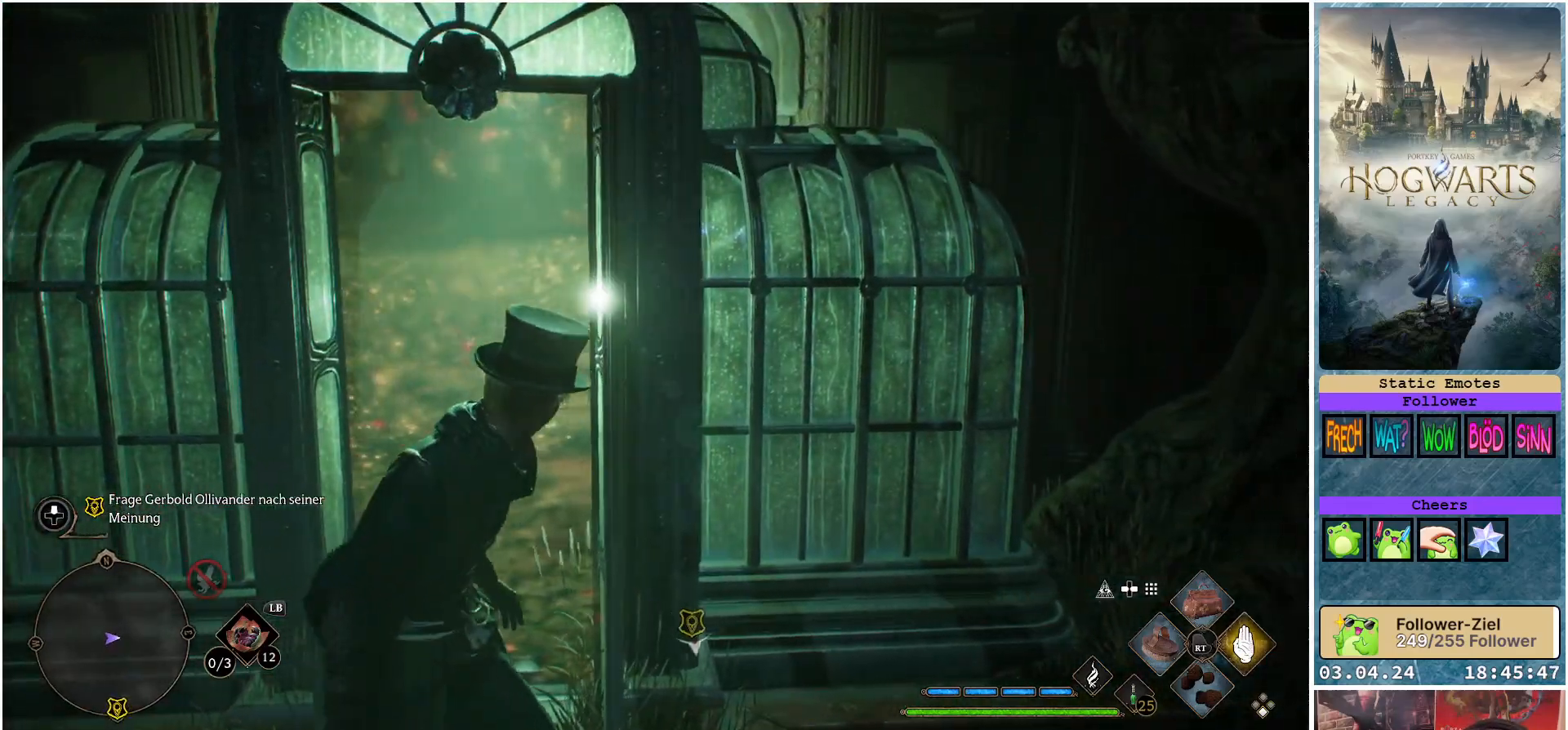
{"buttons": [], "left_stick": "up", "right_stick": "center", "events": []}